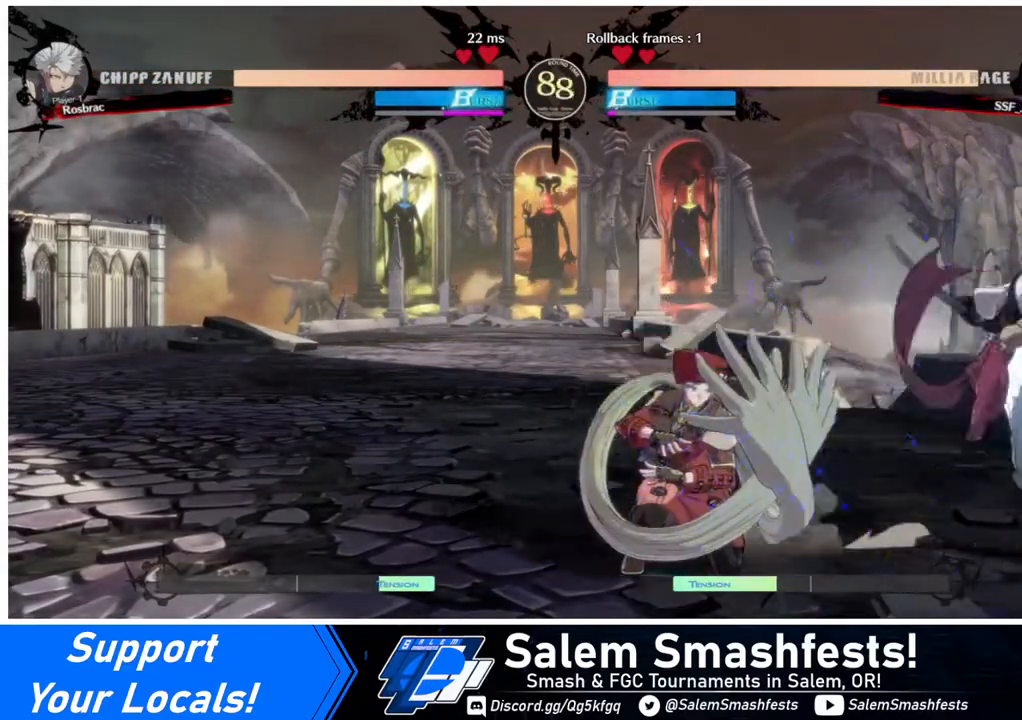
Gameplay with a controller (arcade stick); each line is a JSON object with the inputs held at the frame after it. "events" lists button and stick changes between this image and that frame as [ms after this image, input, new state], when the widget could be followed in between. Not read: L3 R3.
{"buttons": ["DPAD_DOWN", "DPAD_LEFT"], "events": [[360, "SQUARE", "down"], [440, "SQUARE", "up"]]}
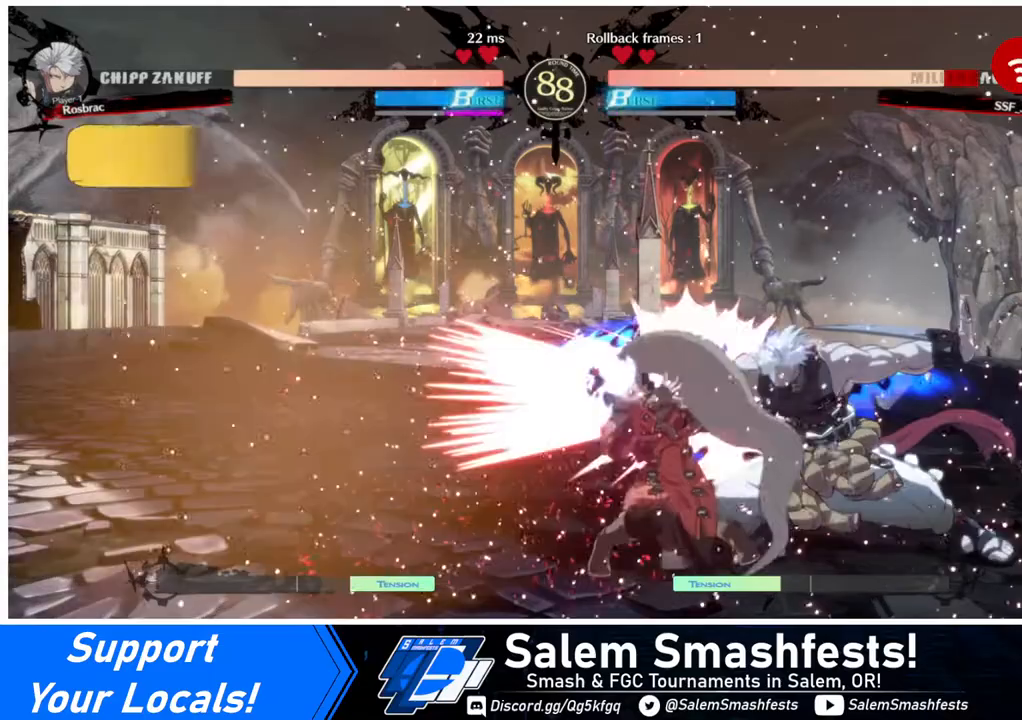
{"buttons": ["DPAD_LEFT"], "events": [[80, "R2", "down"], [200, "R2", "up"], [480, "DPAD_DOWN", "up"]]}
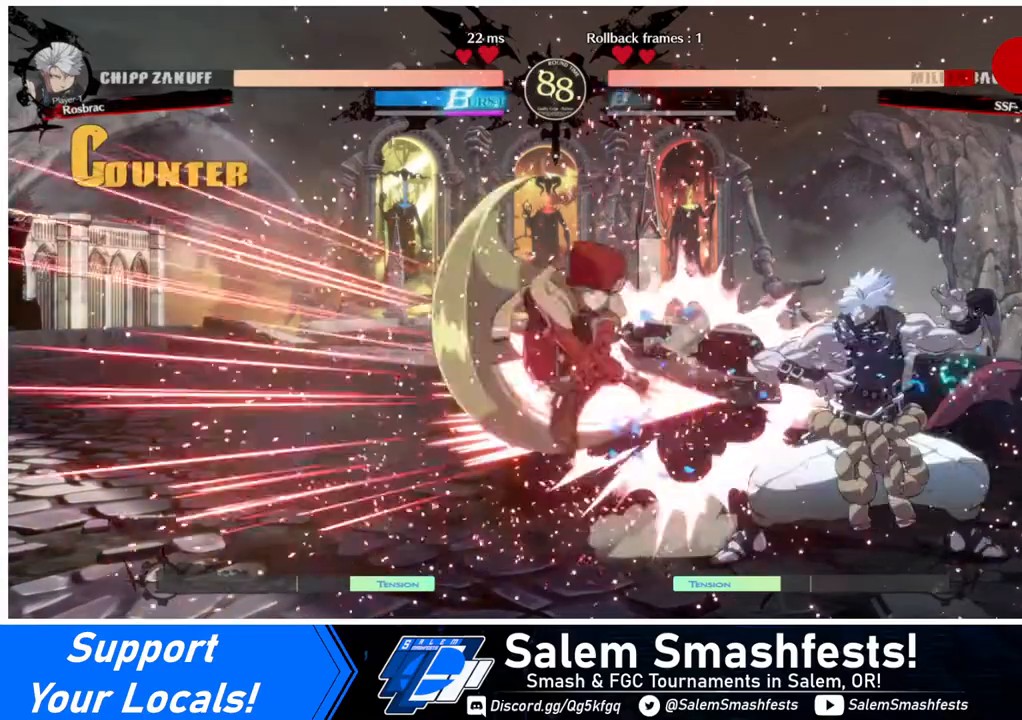
{"buttons": [], "events": [[400, "DPAD_LEFT", "up"]]}
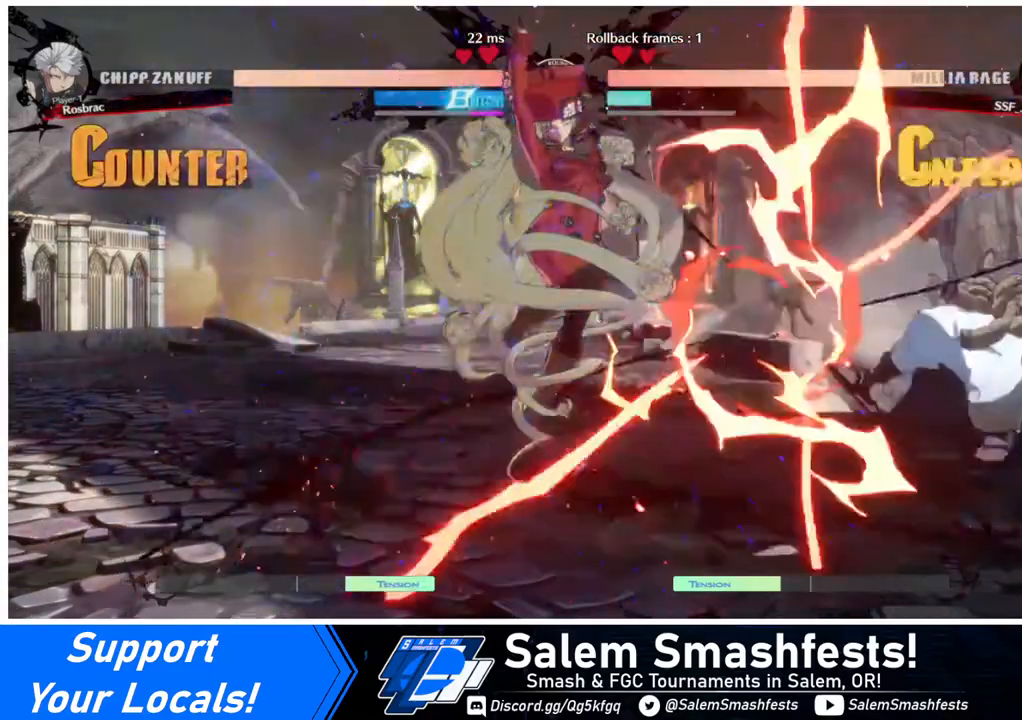
{"buttons": ["DPAD_RIGHT"], "events": [[360, "DPAD_RIGHT", "down"], [440, "DPAD_RIGHT", "up"], [480, "DPAD_RIGHT", "down"]]}
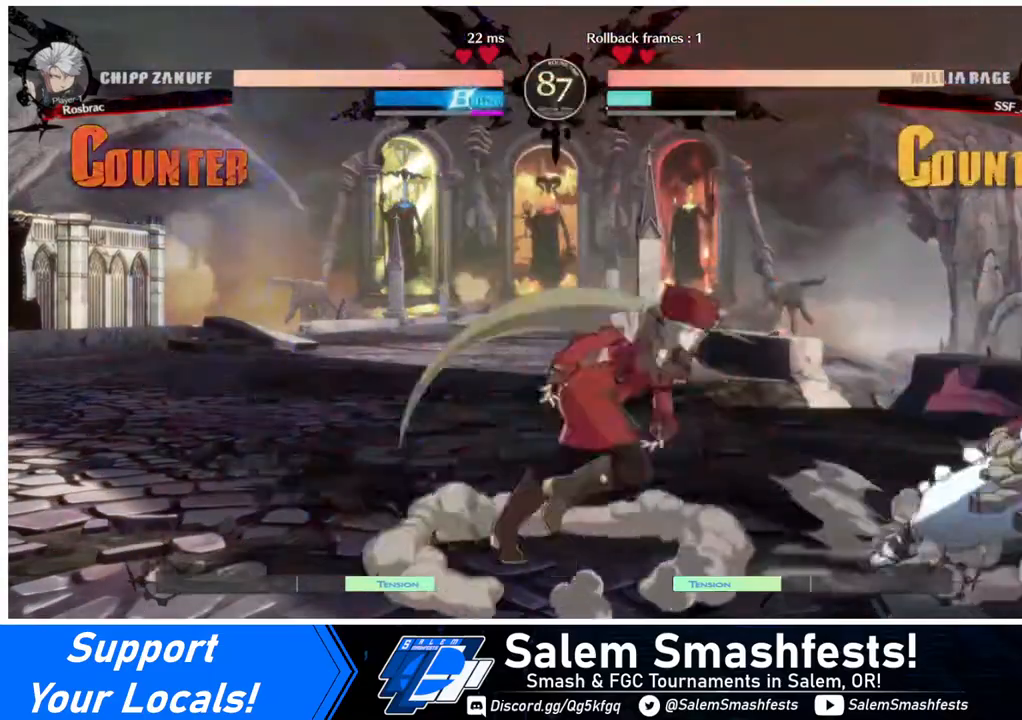
{"buttons": ["SQUARE"], "events": [[160, "DPAD_RIGHT", "up"], [200, "SQUARE", "down"], [320, "SQUARE", "up"], [480, "SQUARE", "down"]]}
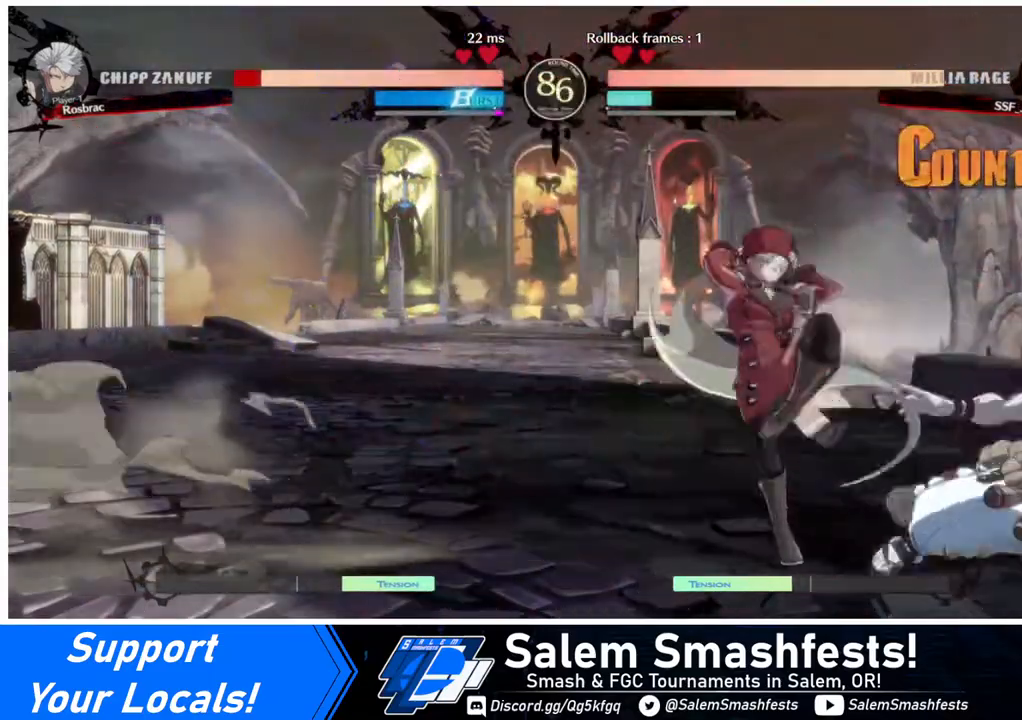
{"buttons": ["DPAD_DOWN", "DPAD_RIGHT"], "events": [[80, "DPAD_DOWN", "down"], [80, "SQUARE", "up"], [200, "R2", "down"], [320, "DPAD_DOWN", "up"], [320, "R2", "up"], [400, "DPAD_DOWN", "down"], [480, "DPAD_RIGHT", "down"]]}
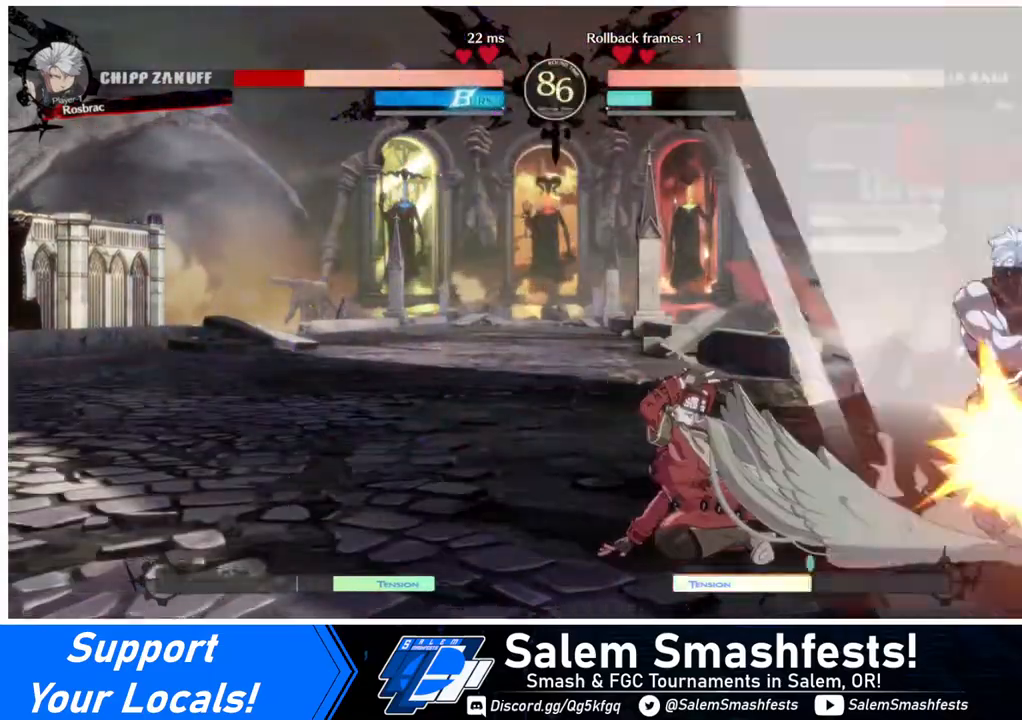
{"buttons": ["DPAD_LEFT"], "events": [[80, "DPAD_DOWN", "up"], [120, "R1", "down"], [200, "DPAD_LEFT", "down"], [200, "DPAD_RIGHT", "up"], [200, "R1", "up"]]}
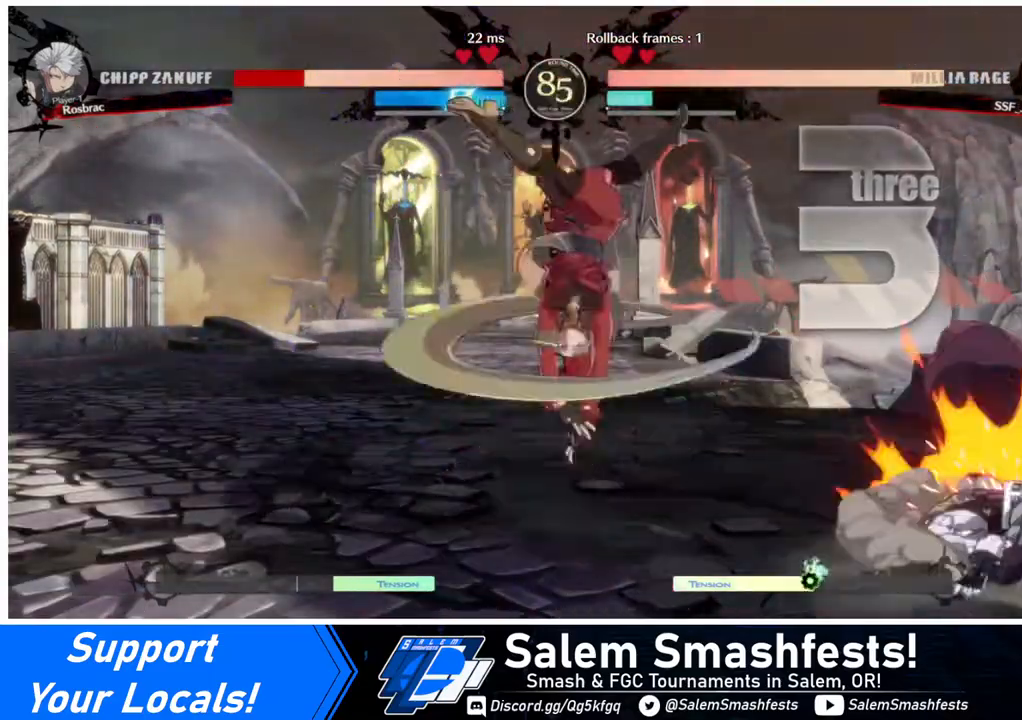
{"buttons": [], "events": [[280, "DPAD_LEFT", "up"]]}
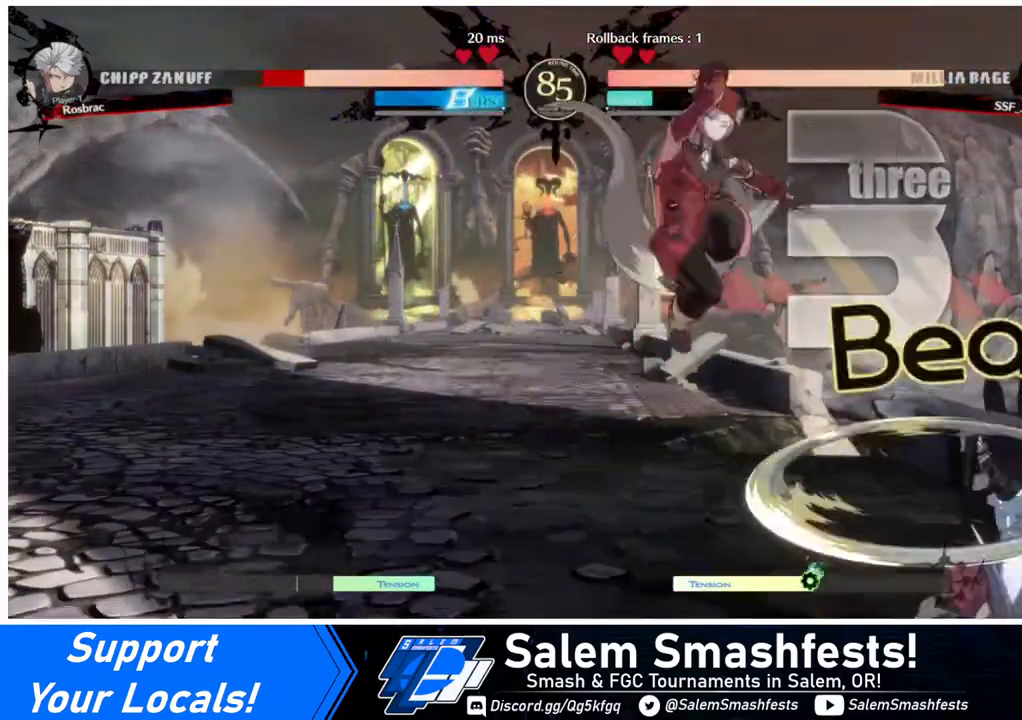
{"buttons": ["SQUARE"], "events": [[240, "L1", "down"], [360, "L1", "up"], [400, "SQUARE", "down"]]}
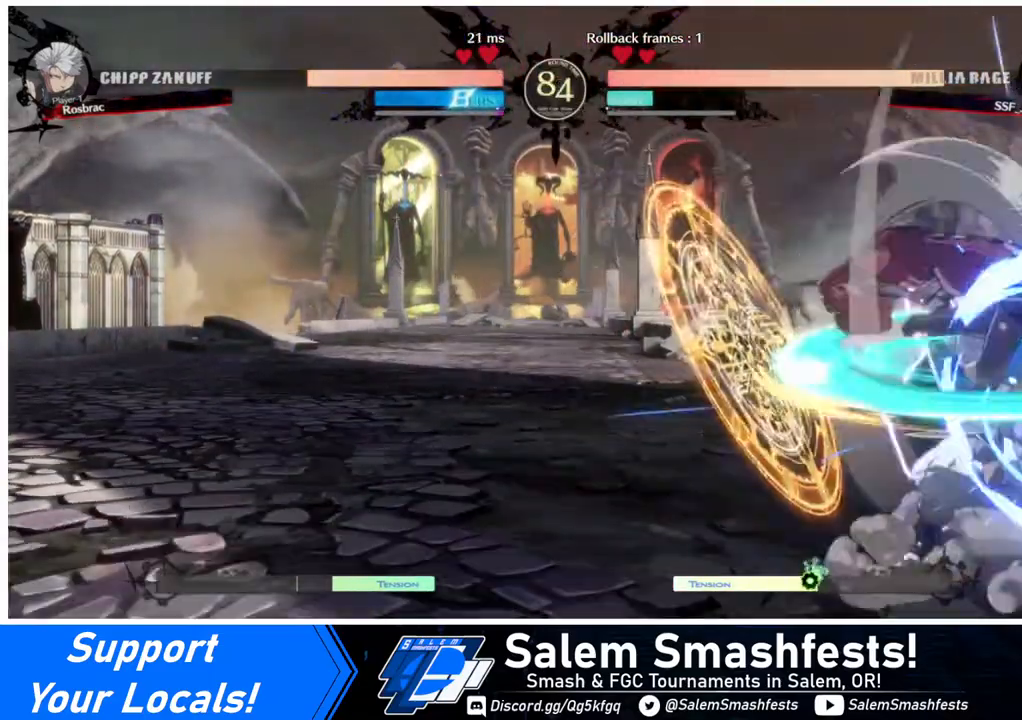
{"buttons": ["TRIANGLE"], "events": [[40, "SQUARE", "up"], [80, "DPAD_LEFT", "down"], [200, "DPAD_LEFT", "up"], [400, "TRIANGLE", "down"]]}
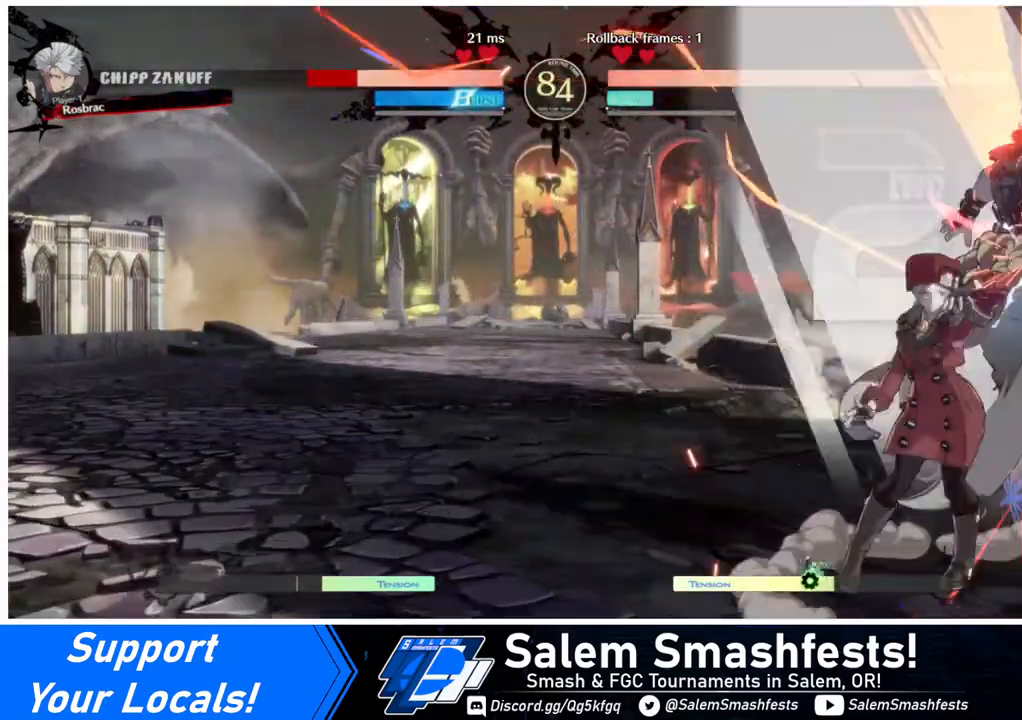
{"buttons": [], "events": [[40, "TRIANGLE", "up"]]}
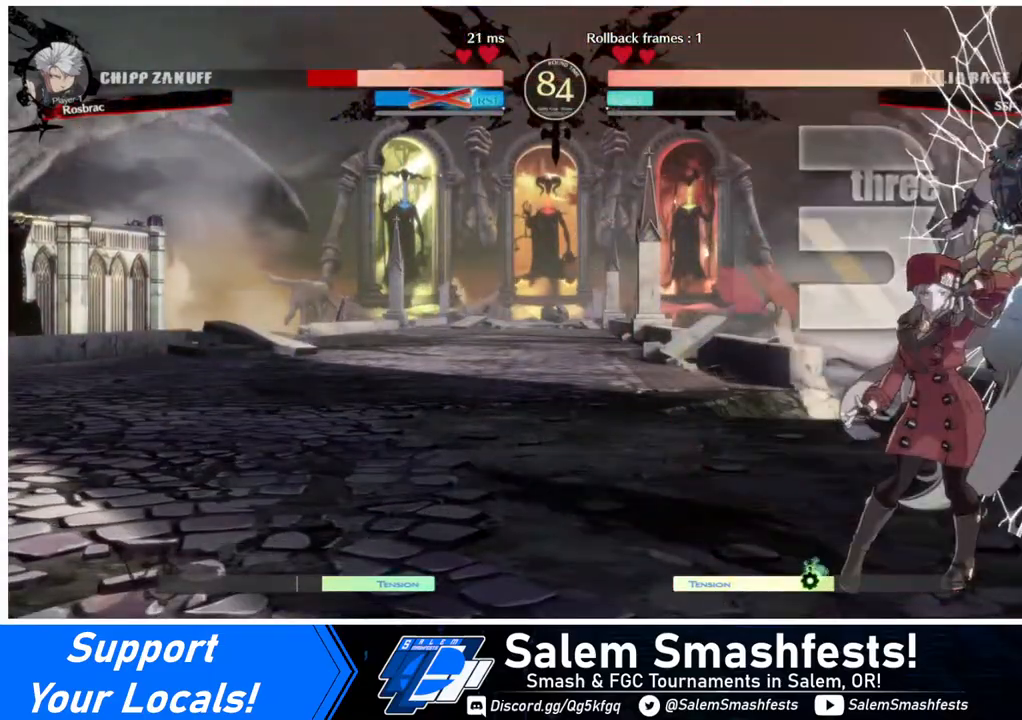
{"buttons": [], "events": []}
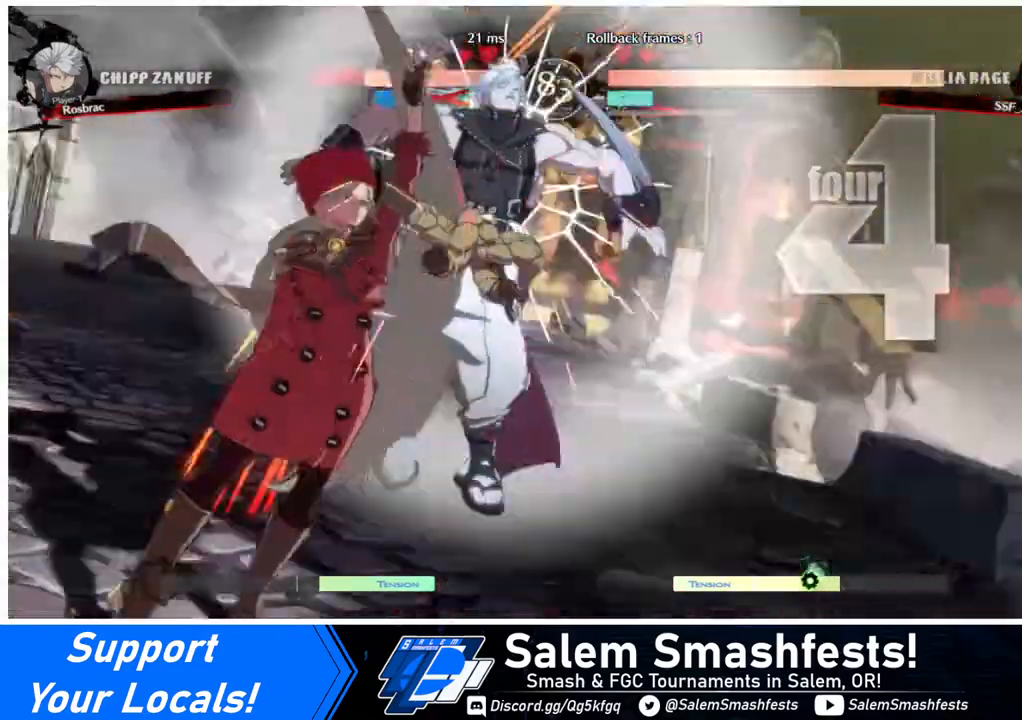
{"buttons": [], "events": []}
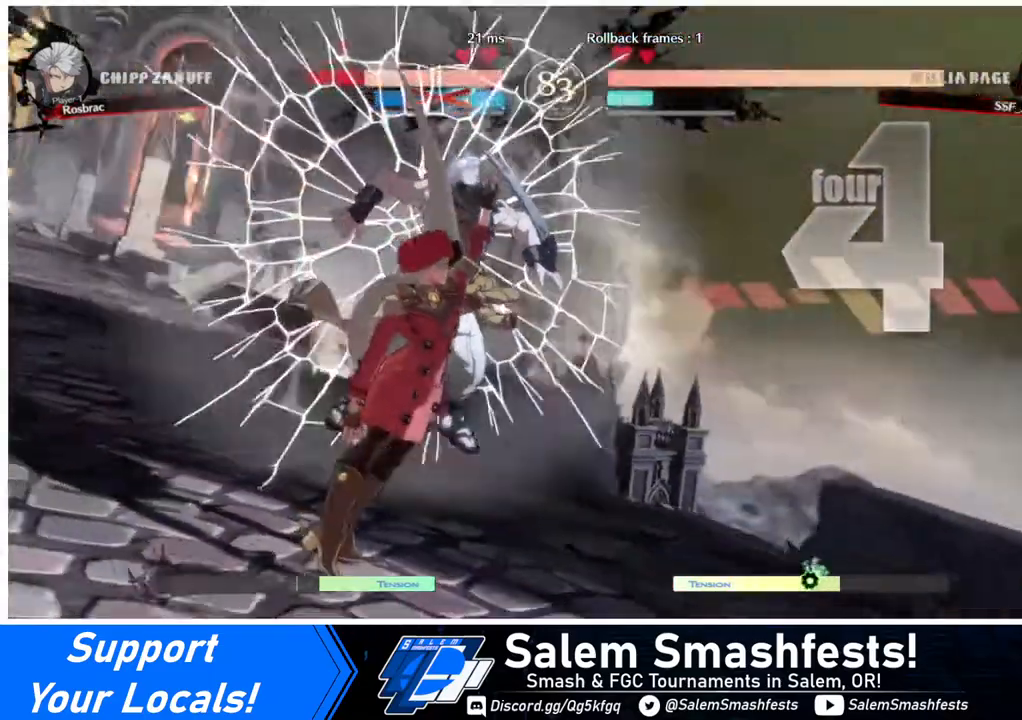
{"buttons": [], "events": []}
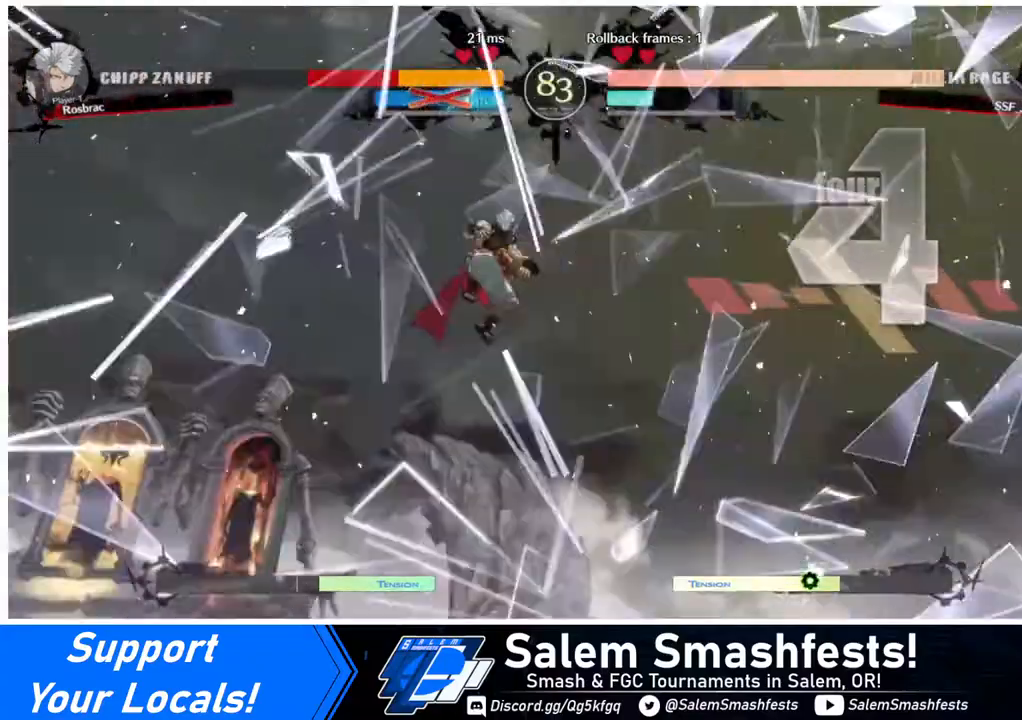
{"buttons": ["DPAD_RIGHT"], "events": [[280, "DPAD_DOWN", "down"], [280, "DPAD_LEFT", "down"], [360, "DPAD_LEFT", "up"], [480, "DPAD_DOWN", "up"], [480, "DPAD_RIGHT", "down"]]}
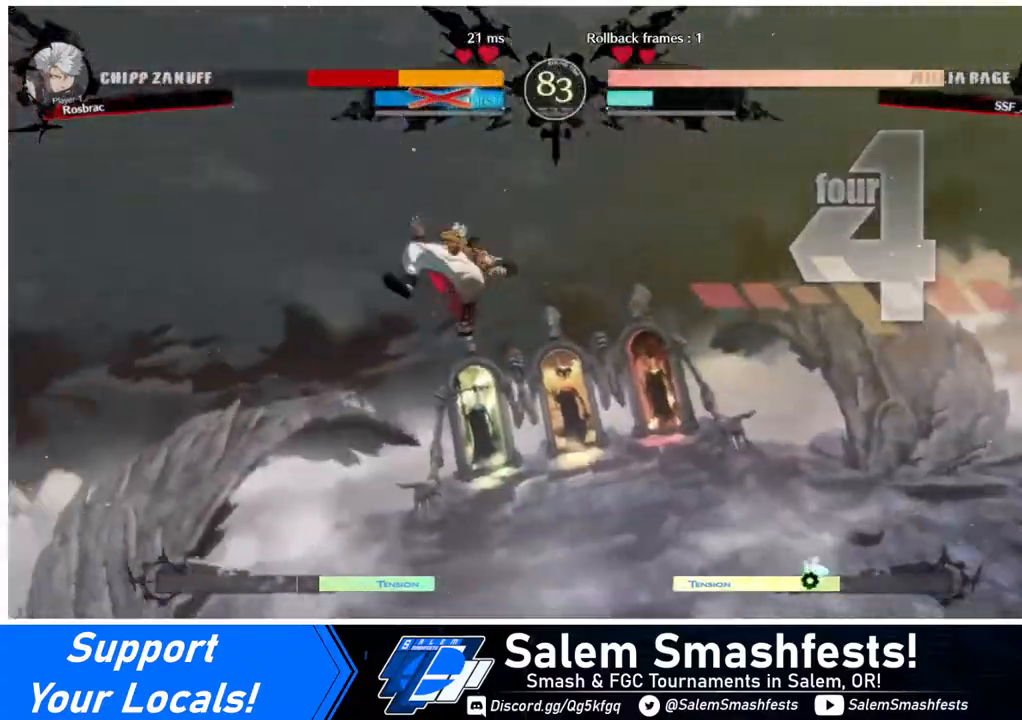
{"buttons": ["DPAD_LEFT"], "events": [[160, "DPAD_LEFT", "down"], [160, "DPAD_RIGHT", "up"], [240, "DPAD_DOWN", "down"], [320, "DPAD_LEFT", "up"], [440, "DPAD_DOWN", "up"], [440, "DPAD_LEFT", "down"]]}
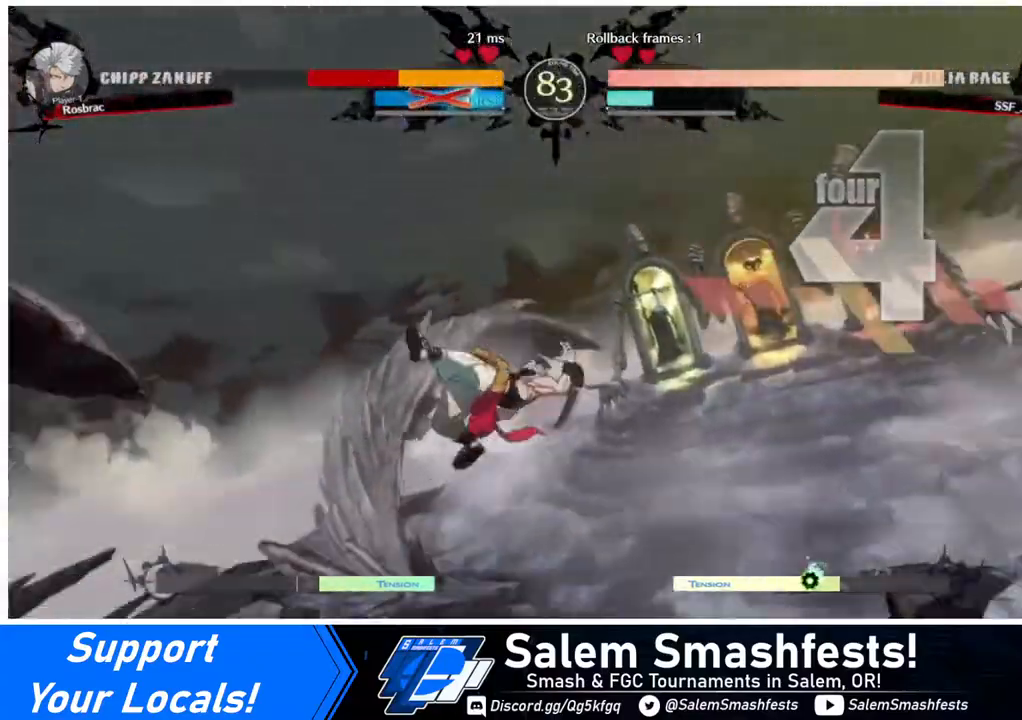
{"buttons": ["DPAD_RIGHT"], "events": [[160, "DPAD_DOWN", "down"], [240, "DPAD_LEFT", "up"], [320, "DPAD_DOWN", "up"], [320, "DPAD_RIGHT", "down"]]}
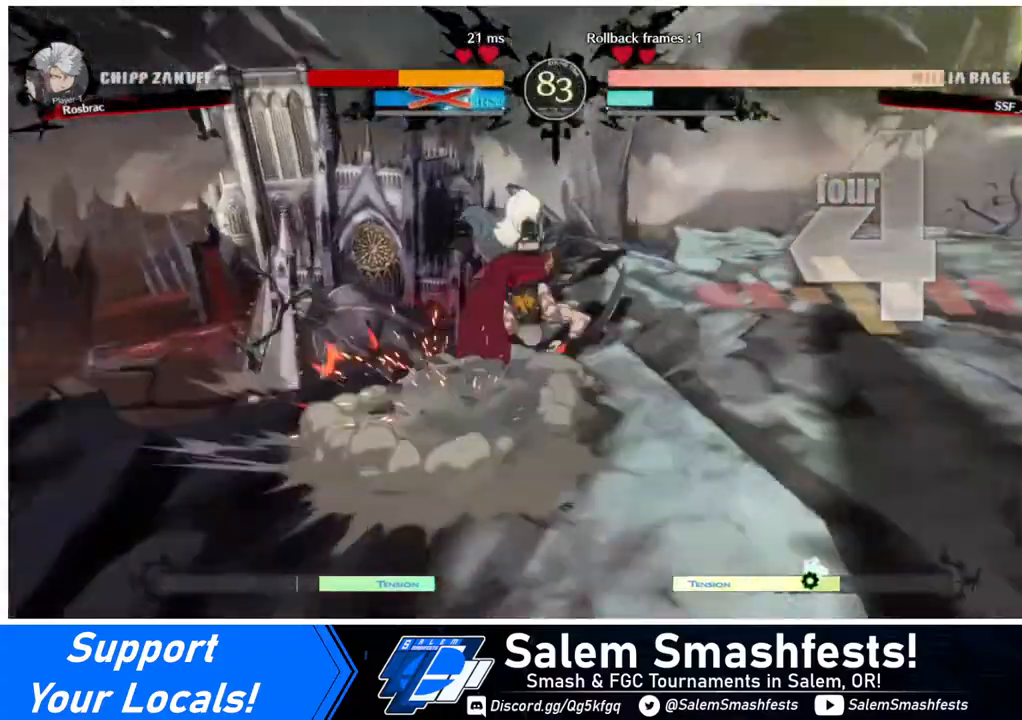
{"buttons": [], "events": [[40, "DPAD_RIGHT", "up"], [80, "DPAD_DOWN", "down"], [80, "DPAD_LEFT", "down"], [280, "DPAD_DOWN", "up"], [280, "DPAD_LEFT", "up"], [280, "DPAD_RIGHT", "down"], [480, "DPAD_RIGHT", "up"]]}
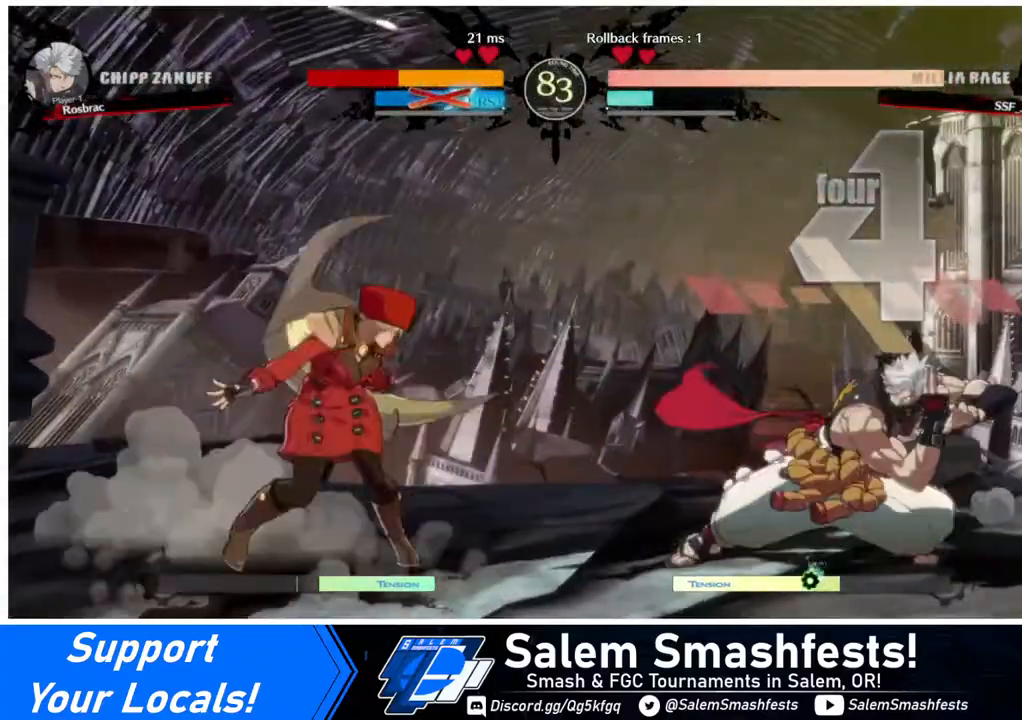
{"buttons": ["DPAD_LEFT"], "events": [[280, "DPAD_RIGHT", "down"], [440, "DPAD_RIGHT", "up"], [480, "DPAD_LEFT", "down"]]}
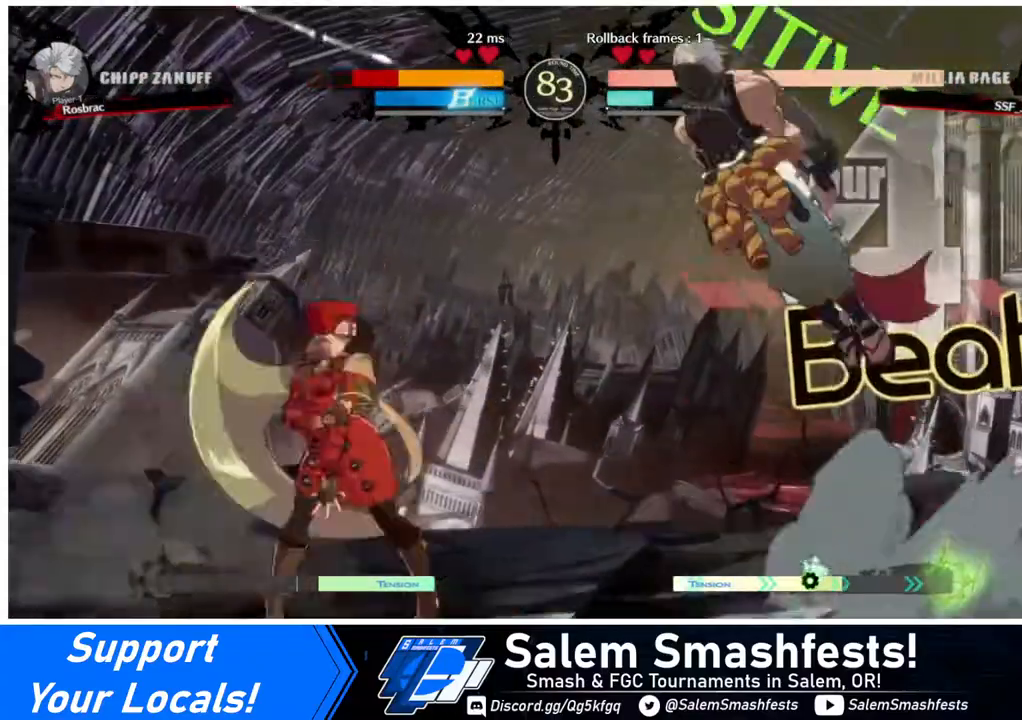
{"buttons": ["DPAD_RIGHT"], "events": [[280, "DPAD_LEFT", "up"], [280, "DPAD_RIGHT", "down"], [400, "CROSS", "down"], [480, "CROSS", "up"]]}
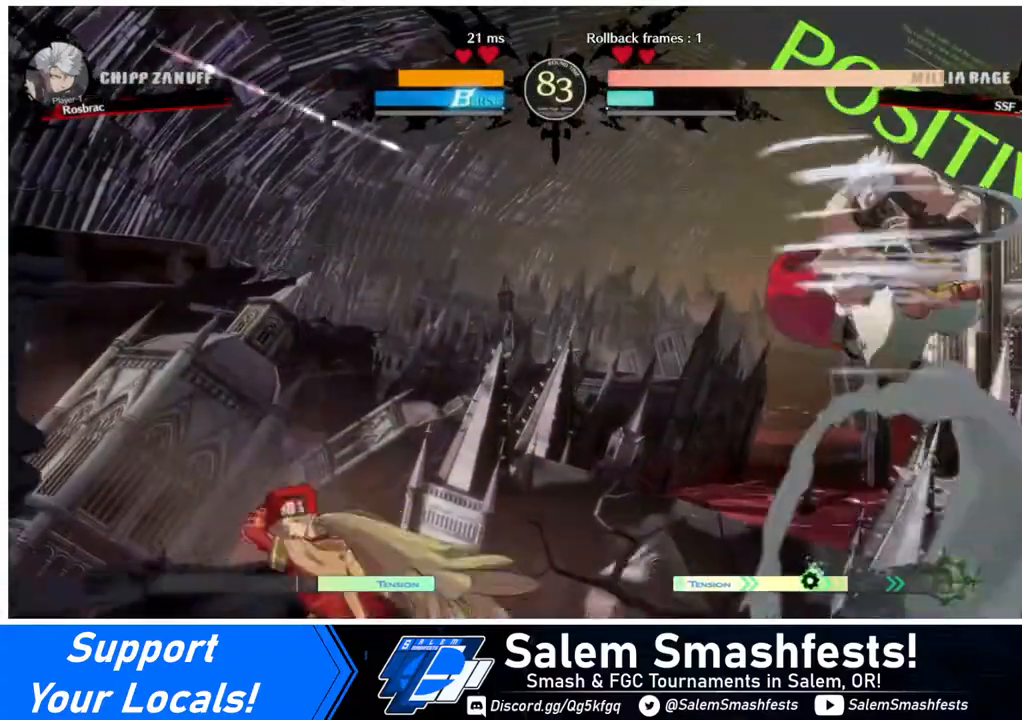
{"buttons": ["DPAD_LEFT"], "events": [[160, "DPAD_LEFT", "down"], [160, "DPAD_RIGHT", "up"]]}
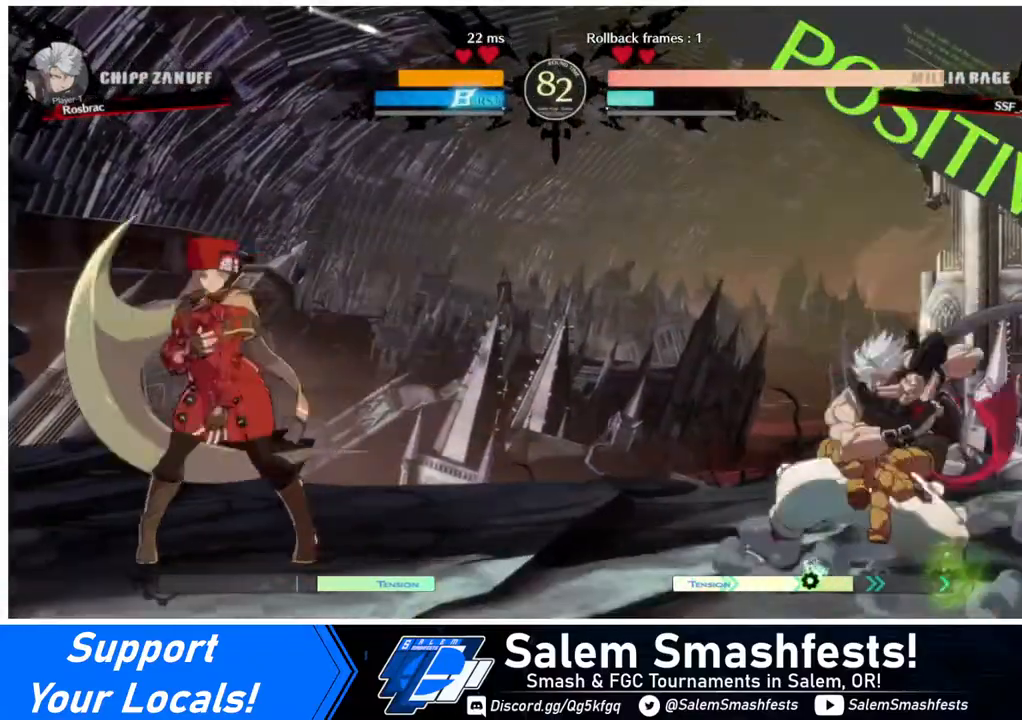
{"buttons": [], "events": [[80, "DPAD_LEFT", "up"], [80, "DPAD_RIGHT", "down"], [280, "DPAD_UP", "down"], [480, "DPAD_RIGHT", "up"], [480, "DPAD_UP", "up"]]}
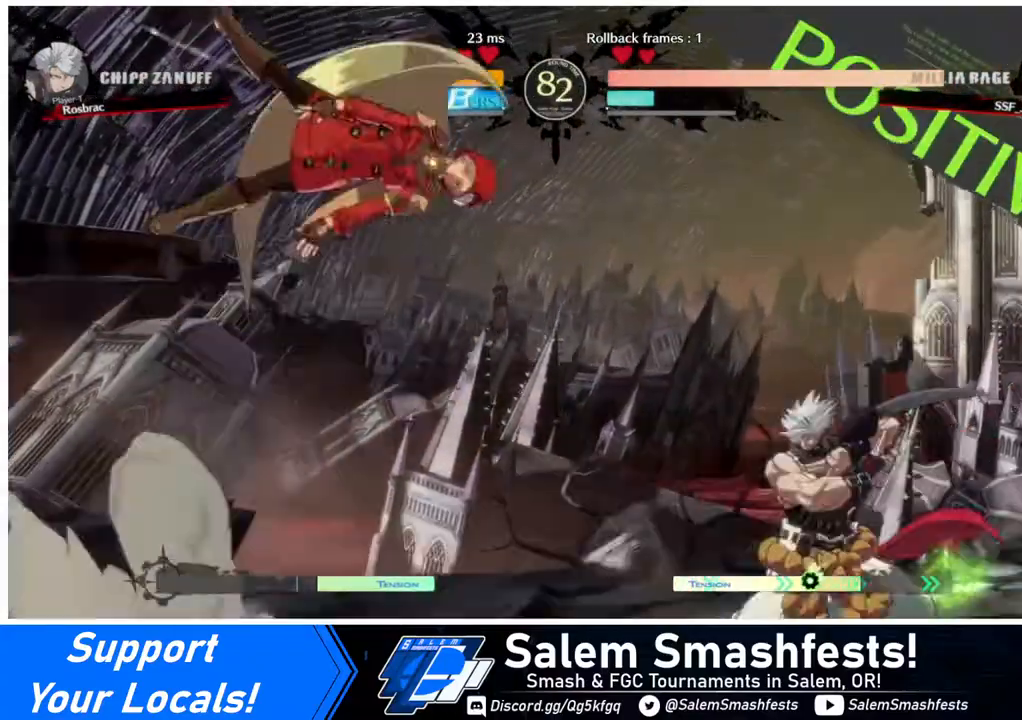
{"buttons": ["DPAD_LEFT"], "events": [[40, "DPAD_LEFT", "down"], [320, "DPAD_UP", "down"], [400, "DPAD_UP", "up"], [400, "L1", "down"], [480, "L1", "up"]]}
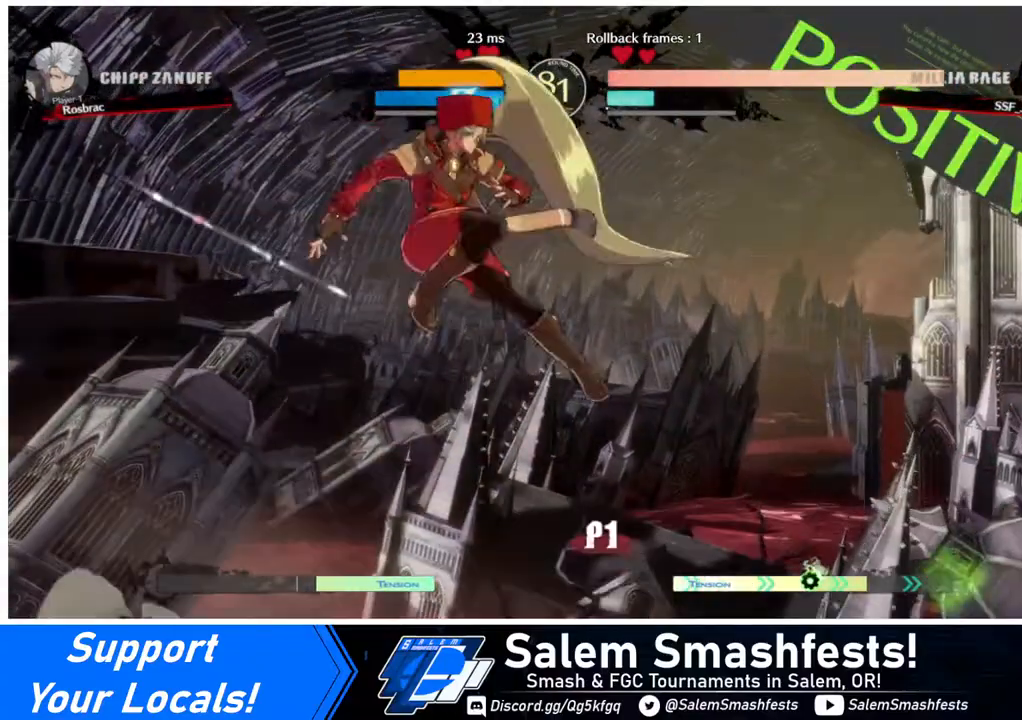
{"buttons": [], "events": [[280, "DPAD_LEFT", "up"], [360, "TRIANGLE", "down"], [480, "TRIANGLE", "up"]]}
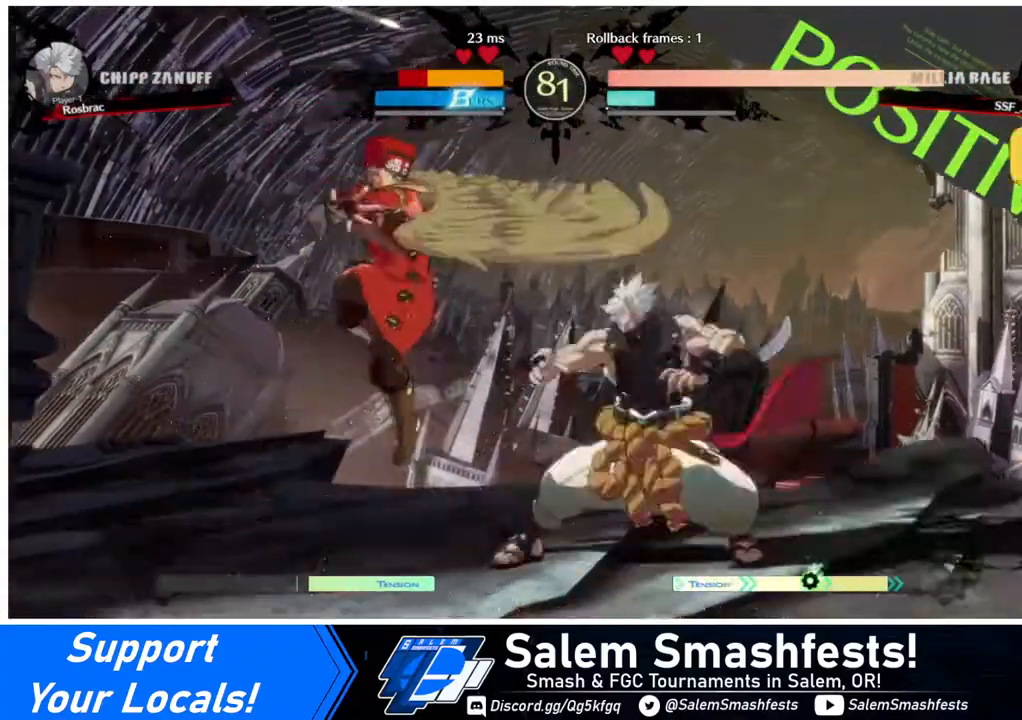
{"buttons": ["DPAD_RIGHT"], "events": [[360, "DPAD_RIGHT", "down"], [400, "DPAD_RIGHT", "up"], [480, "DPAD_RIGHT", "down"]]}
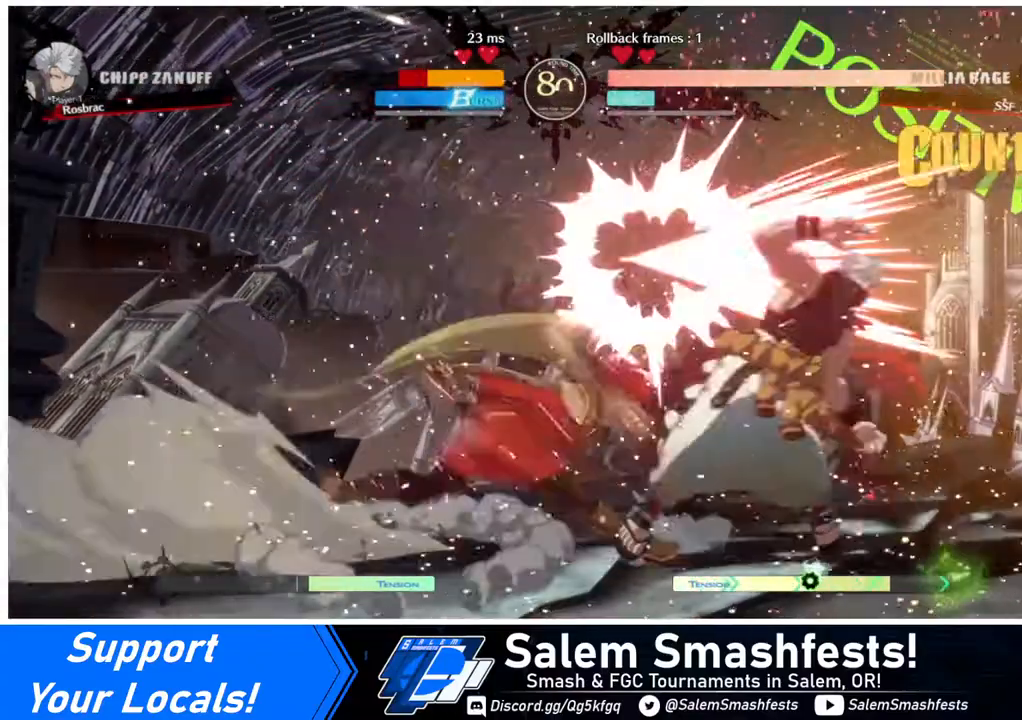
{"buttons": ["DPAD_DOWN"], "events": [[120, "DPAD_RIGHT", "up"], [120, "TRIANGLE", "down"], [280, "TRIANGLE", "up"], [480, "DPAD_DOWN", "down"]]}
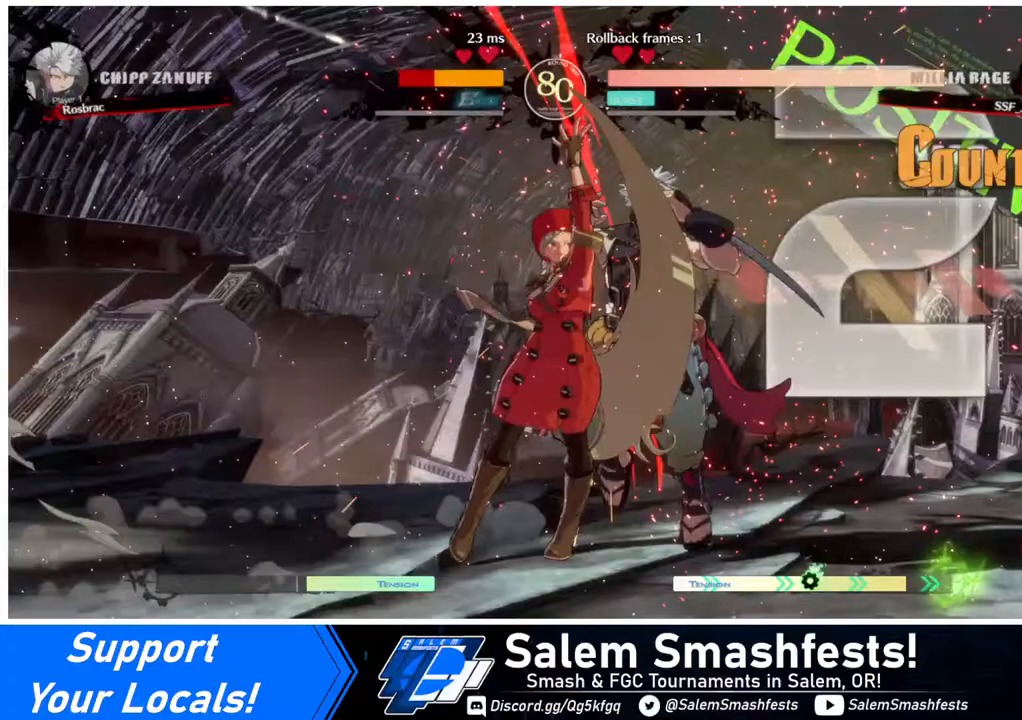
{"buttons": ["DPAD_LEFT"], "events": [[80, "DPAD_LEFT", "down"], [200, "SQUARE", "down"], [200, "TRIANGLE", "down"], [240, "DPAD_DOWN", "up"], [280, "DPAD_DOWN", "down"], [360, "DPAD_DOWN", "up"], [400, "SQUARE", "up"], [400, "TRIANGLE", "up"]]}
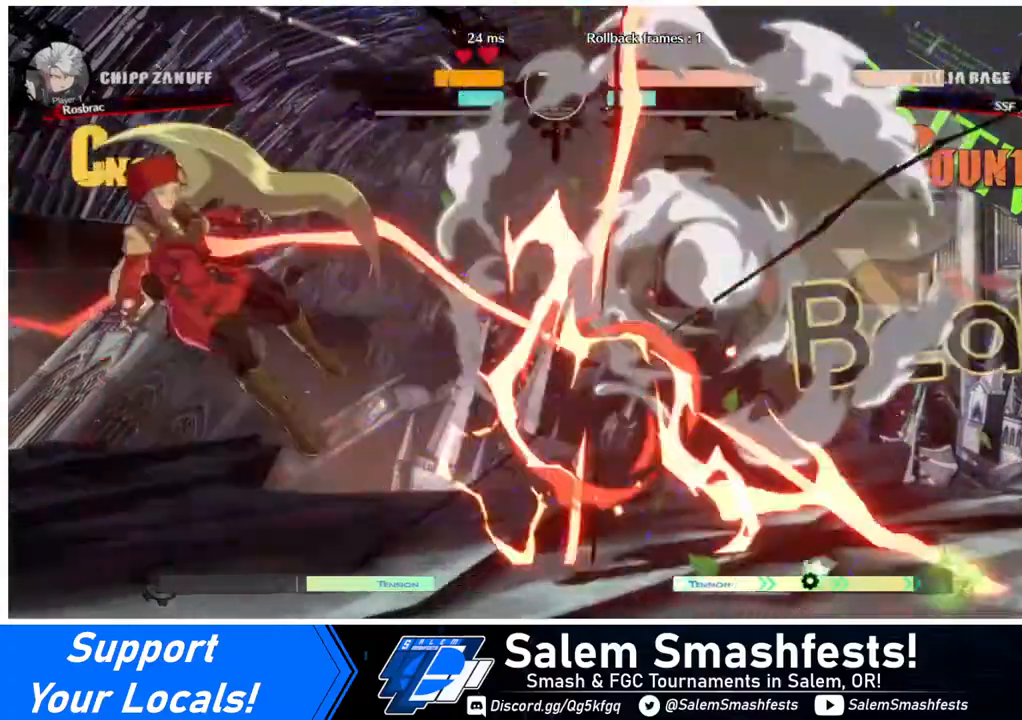
{"buttons": ["DPAD_RIGHT"], "events": [[360, "DPAD_LEFT", "up"], [480, "DPAD_RIGHT", "down"]]}
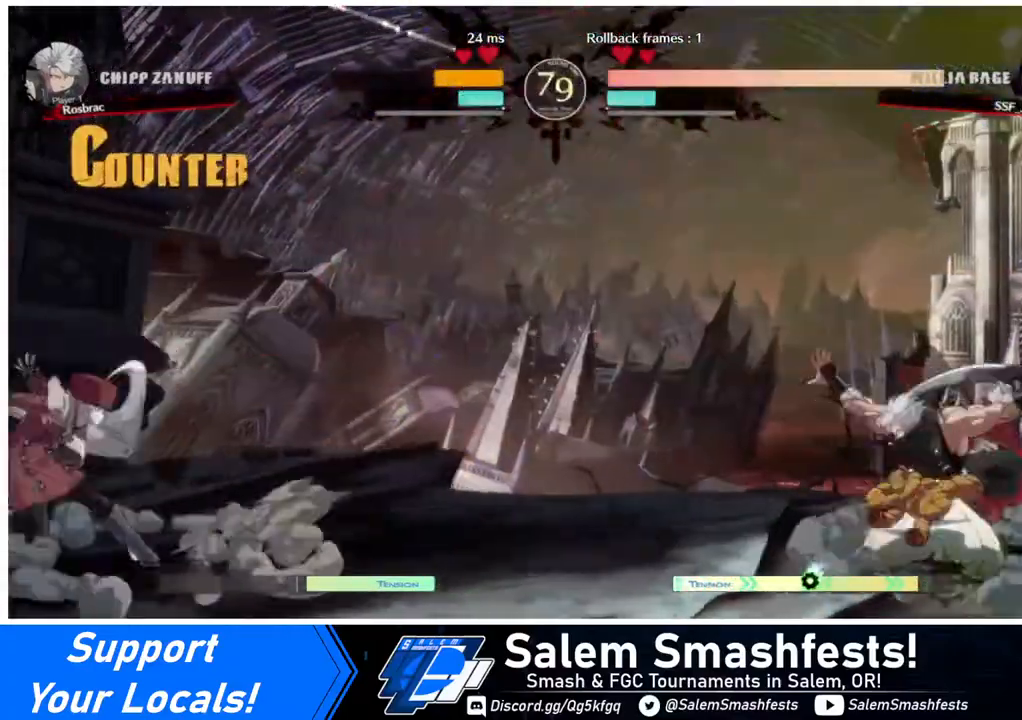
{"buttons": [], "events": [[280, "DPAD_RIGHT", "up"], [320, "DPAD_LEFT", "down"], [520, "DPAD_LEFT", "up"]]}
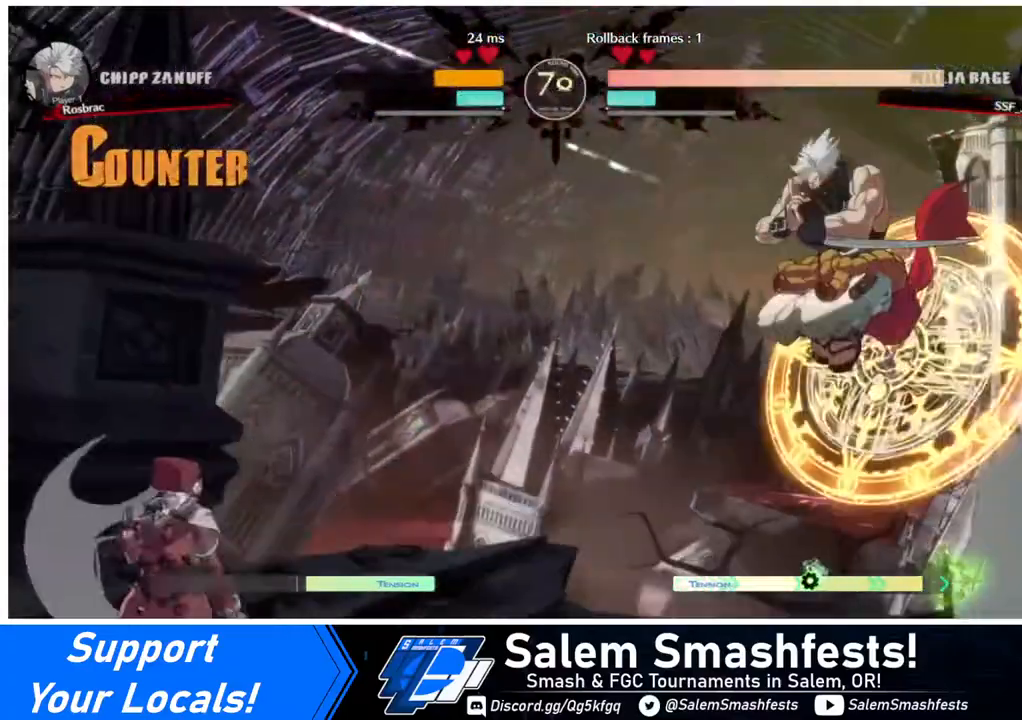
{"buttons": [], "events": [[40, "DPAD_DOWN", "down"], [80, "DPAD_LEFT", "down"], [120, "DPAD_DOWN", "up"], [120, "SQUARE", "down"], [280, "SQUARE", "up"], [480, "DPAD_LEFT", "up"]]}